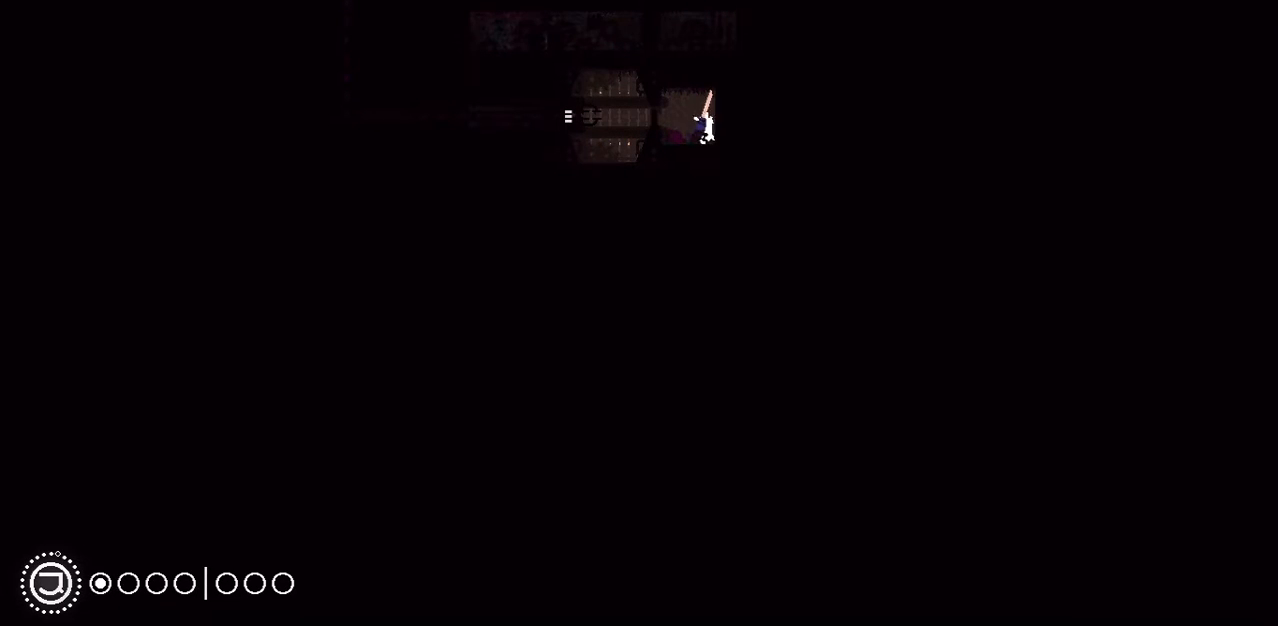
Gameplay with keyboard and mouse; each line is a JSON object with the keys held at the frame after it. "events" lists presses ("down") and releases ("up") of "down", "grab", "jump", "left", "right", "throw" and "up" between this image and that frame as [ms after this image, input, new state], when the widget could be followed in between. No other keys are recorded. Mouse buttons are not recorded. Key names are as the overlay labels them; some are game actions (e.g. jump) rather than physical keys. Not read: mouse_move.
{"keys": ["jump"], "events": [[458, "jump", "down"]]}
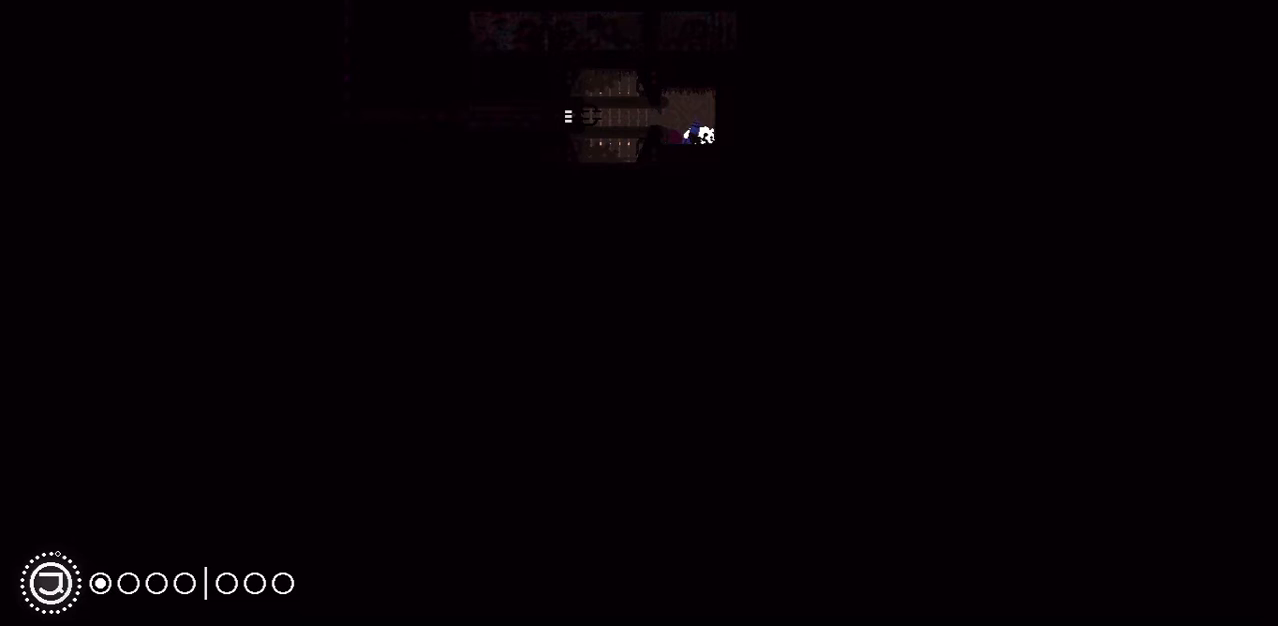
{"keys": [], "events": [[62, "right", "down"], [125, "jump", "up"], [146, "up", "down"], [229, "right", "up"], [312, "up", "up"]]}
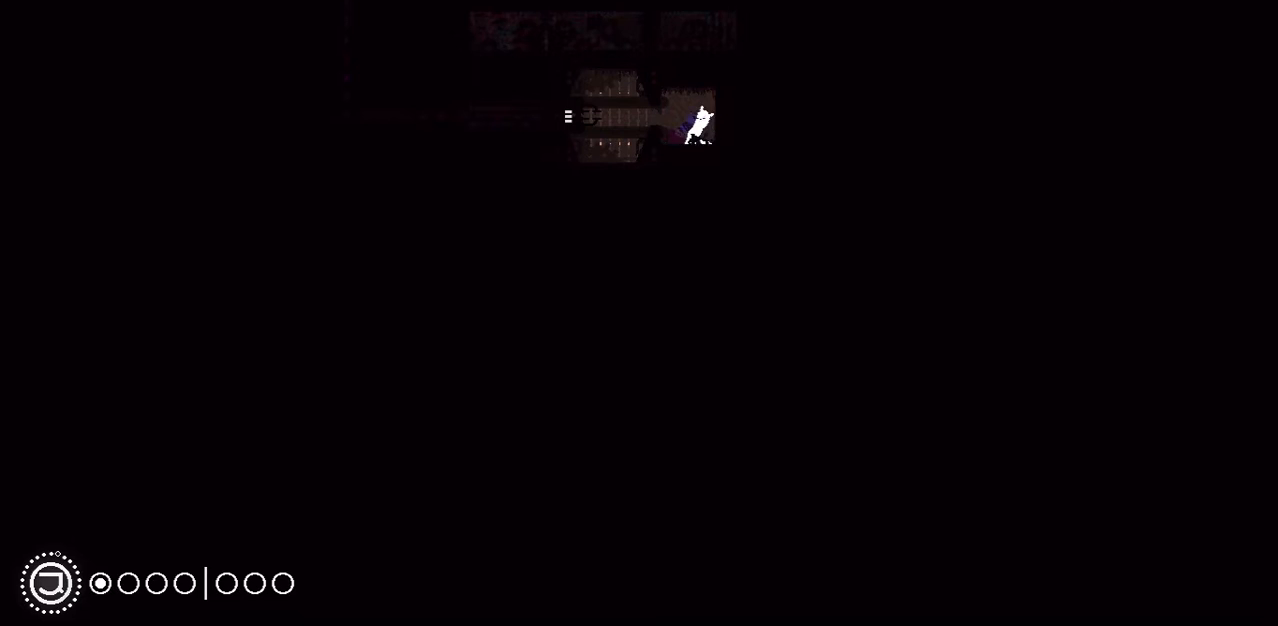
{"keys": ["grab", "right"], "events": [[208, "right", "down"], [292, "jump", "down"], [438, "jump", "up"], [479, "grab", "down"]]}
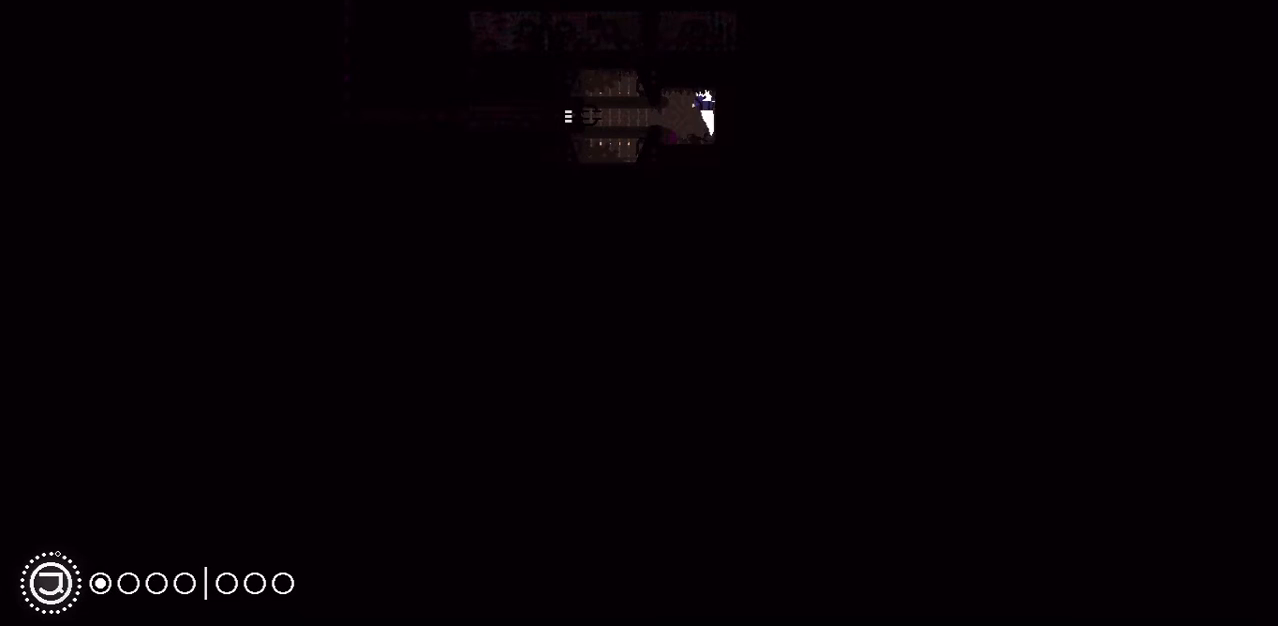
{"keys": [], "events": [[83, "grab", "up"], [146, "right", "up"], [188, "left", "down"], [229, "grab", "down"], [354, "grab", "up"], [375, "left", "up"]]}
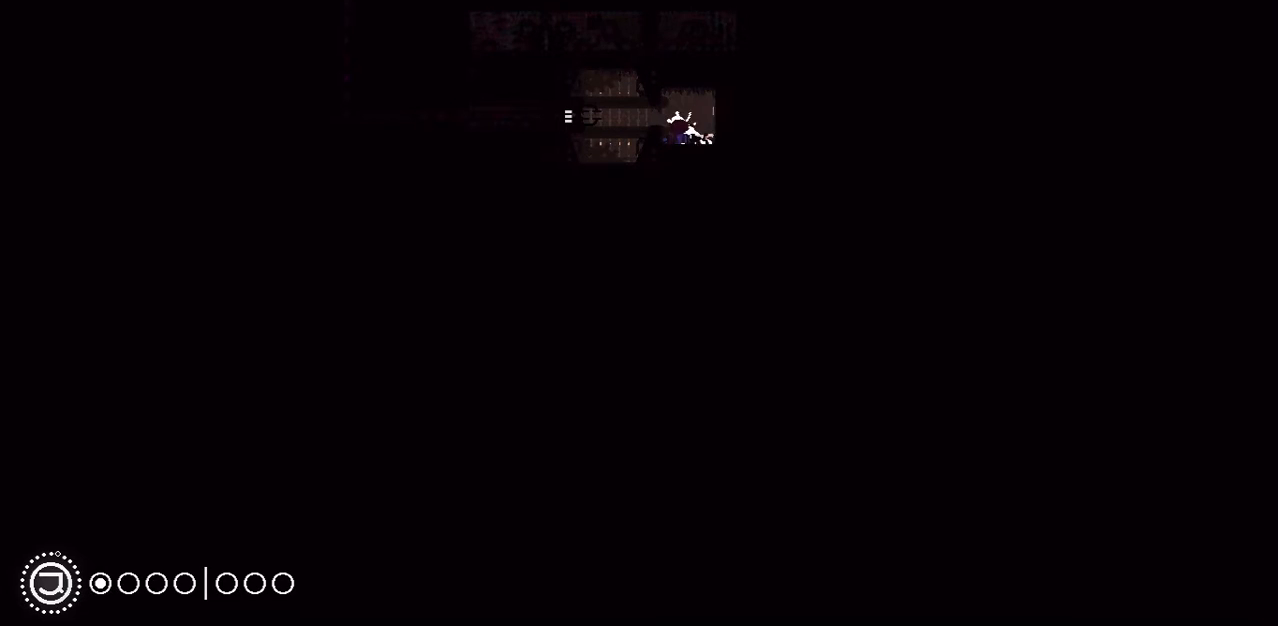
{"keys": [], "events": [[229, "right", "down"], [354, "right", "up"]]}
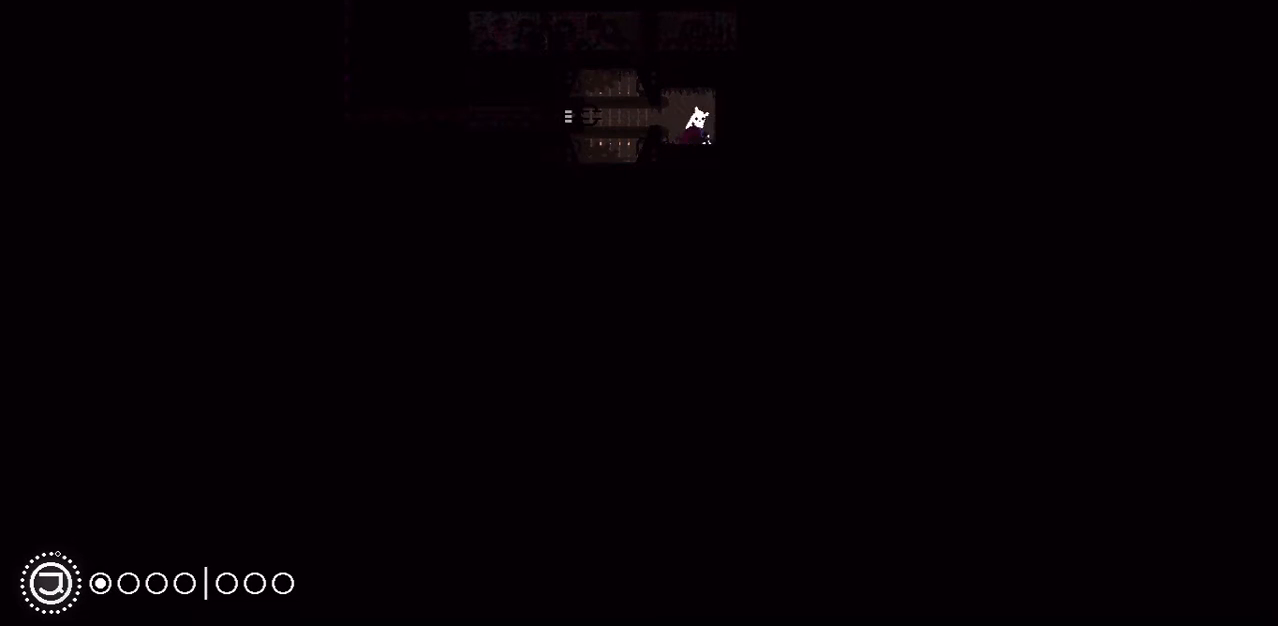
{"keys": [], "events": [[146, "grab", "down"], [250, "grab", "up"]]}
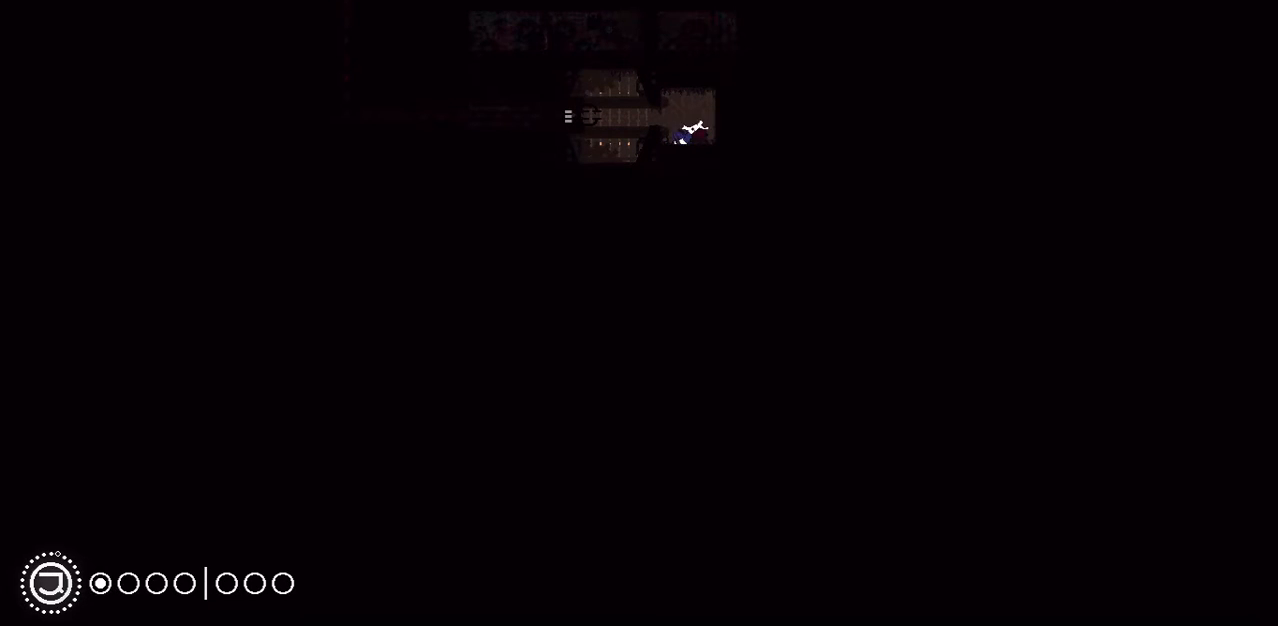
{"keys": ["left"], "events": [[104, "left", "down"], [208, "up", "down"], [354, "jump", "down"], [375, "up", "up"], [500, "jump", "up"]]}
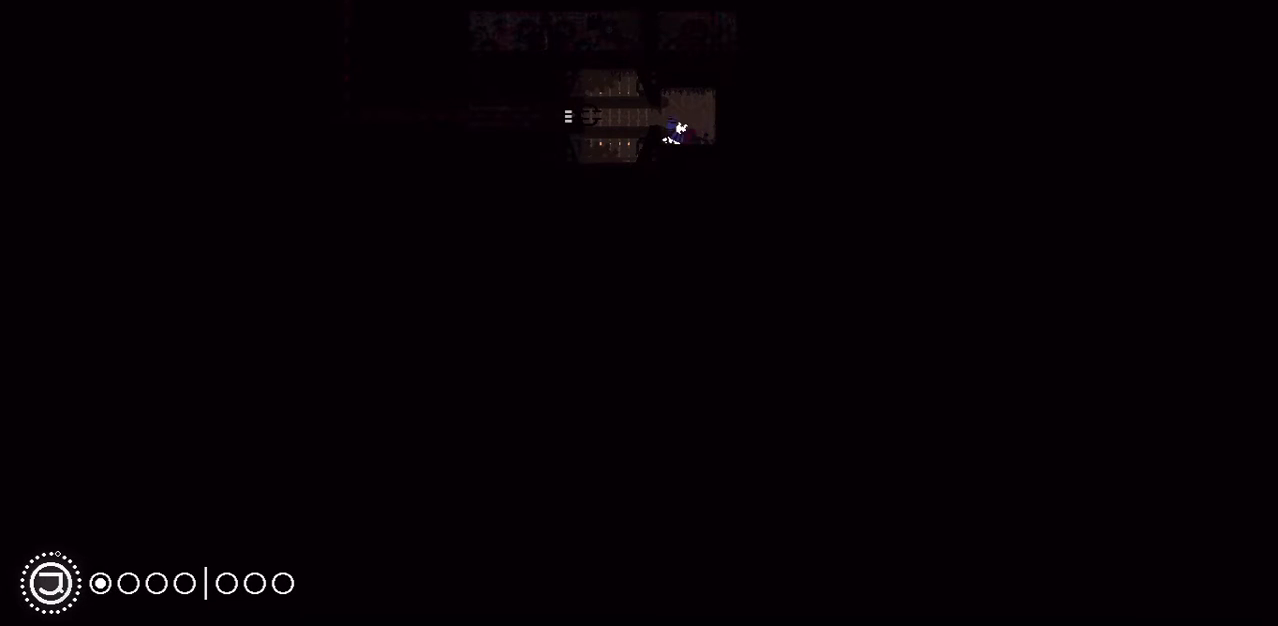
{"keys": ["left"], "events": []}
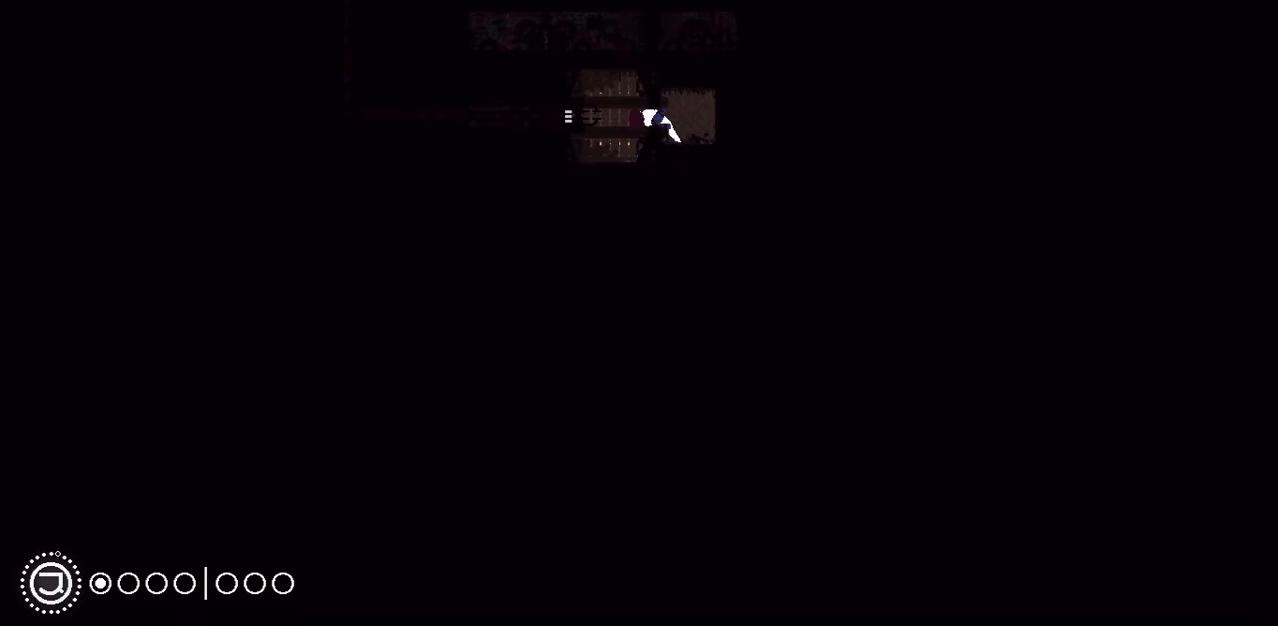
{"keys": ["left"], "events": []}
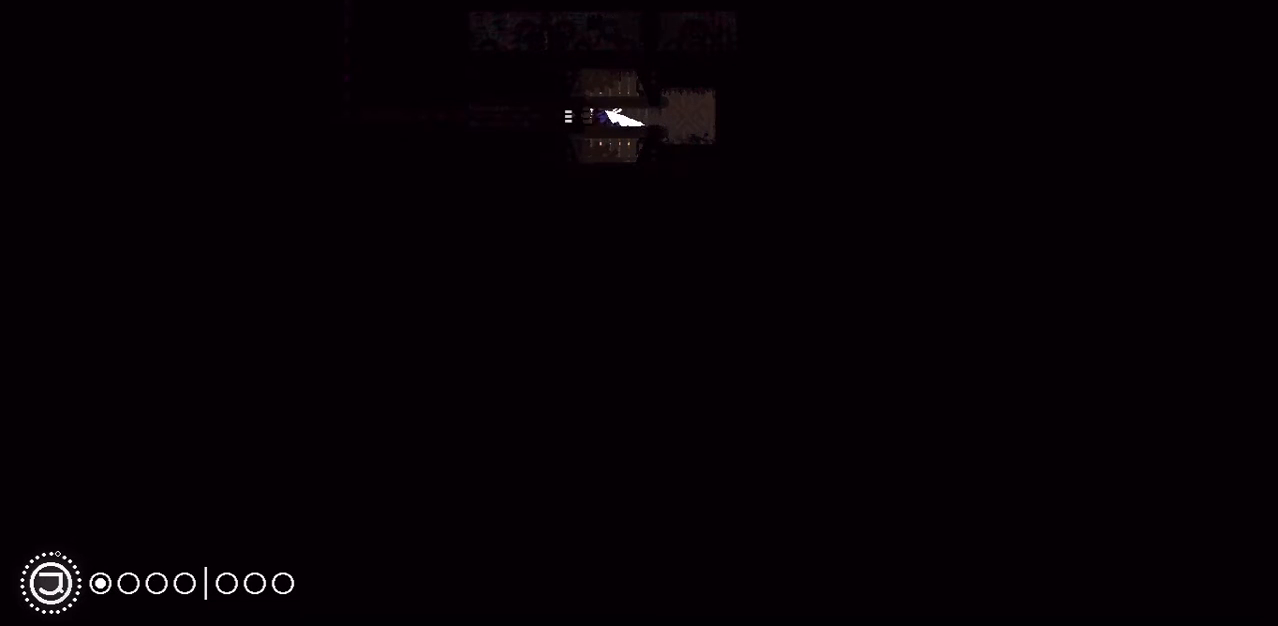
{"keys": ["left"], "events": [[42, "jump", "down"], [250, "jump", "up"]]}
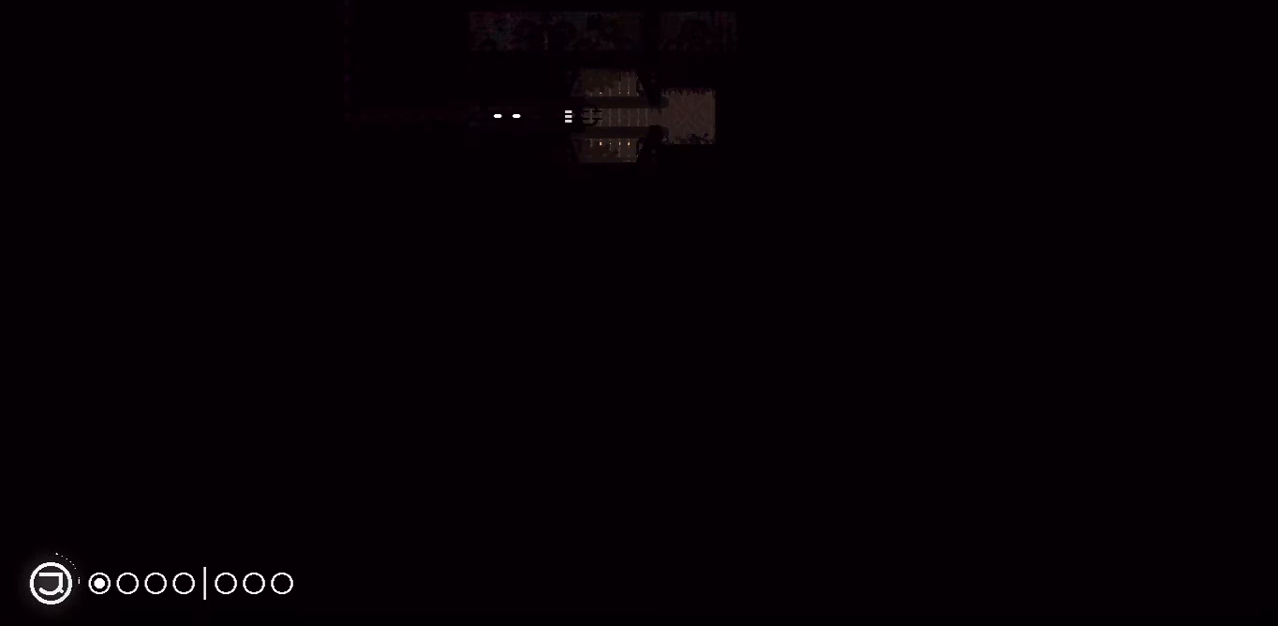
{"keys": ["left"], "events": []}
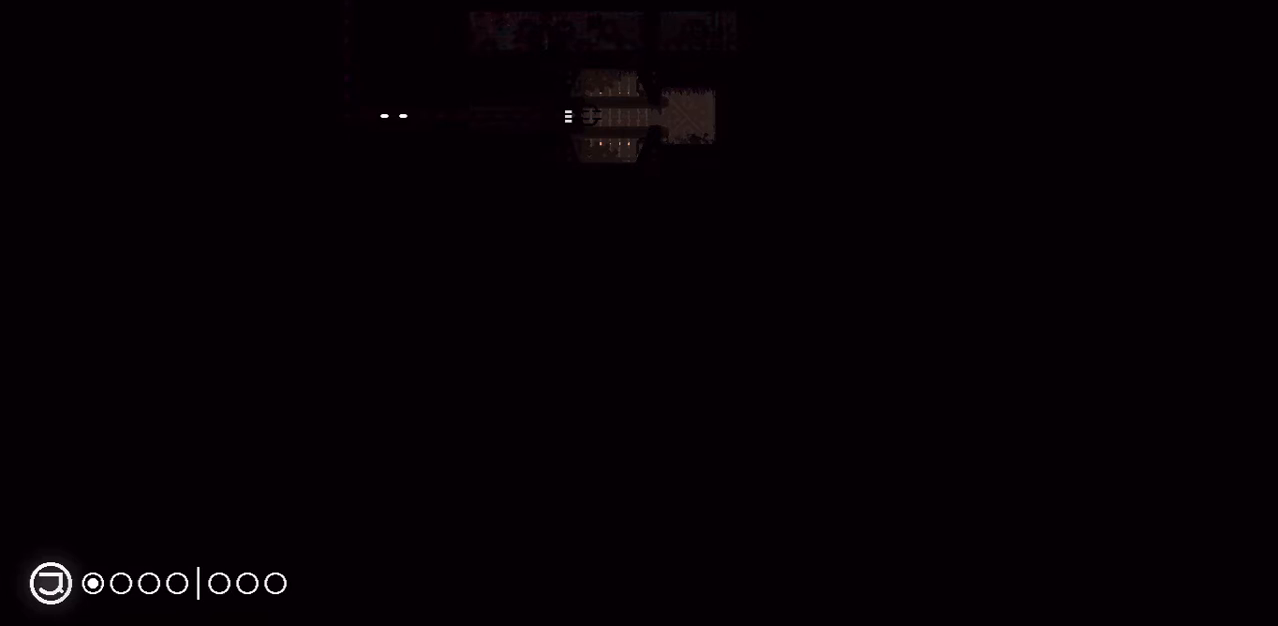
{"keys": ["left"], "events": []}
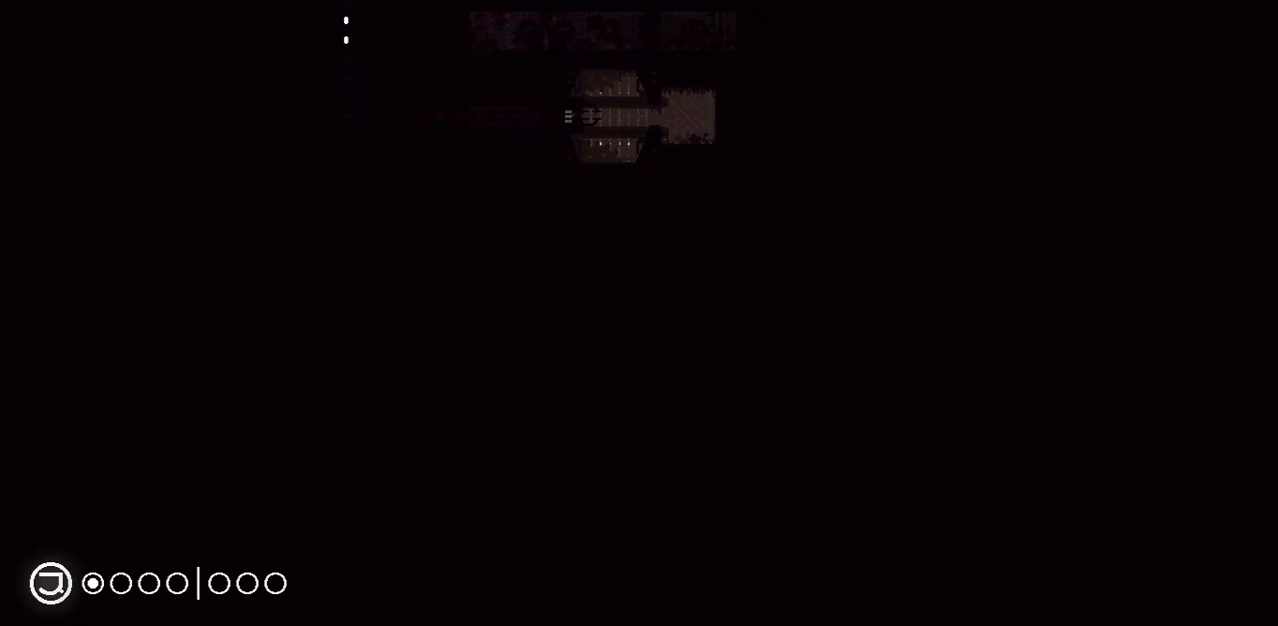
{"keys": ["left"], "events": []}
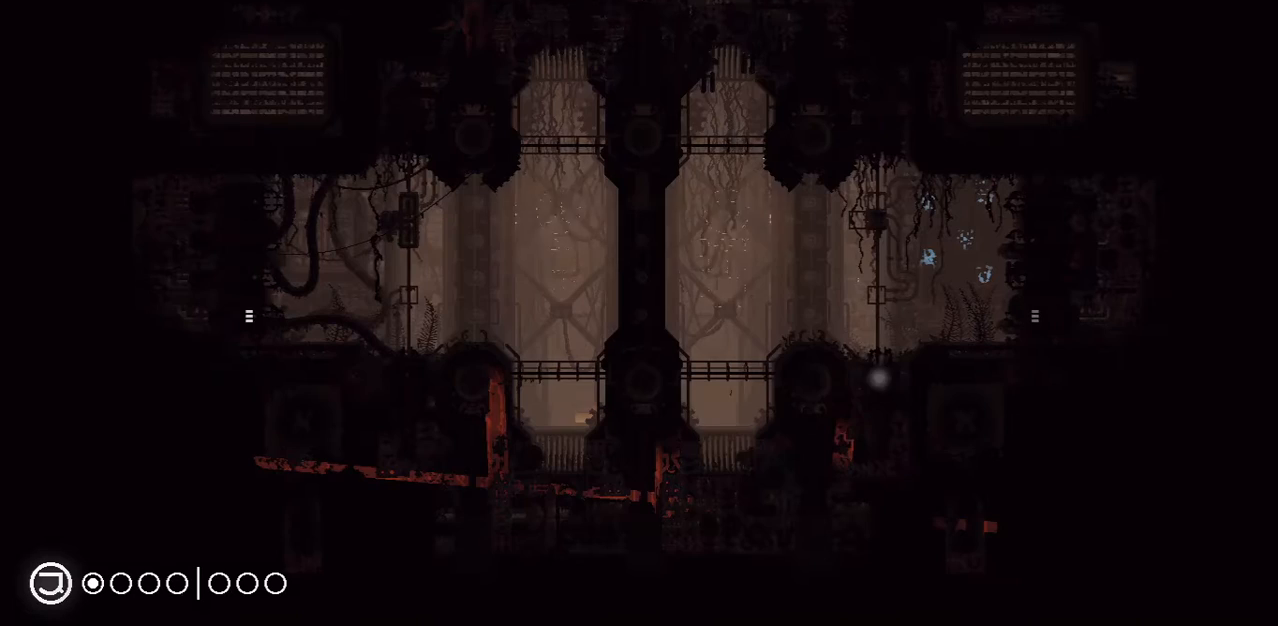
{"keys": ["left", "up"], "events": [[229, "jump", "down"], [229, "left", "up"], [229, "up", "down"], [271, "jump", "up"], [396, "jump", "down"], [500, "jump", "up"], [500, "left", "down"]]}
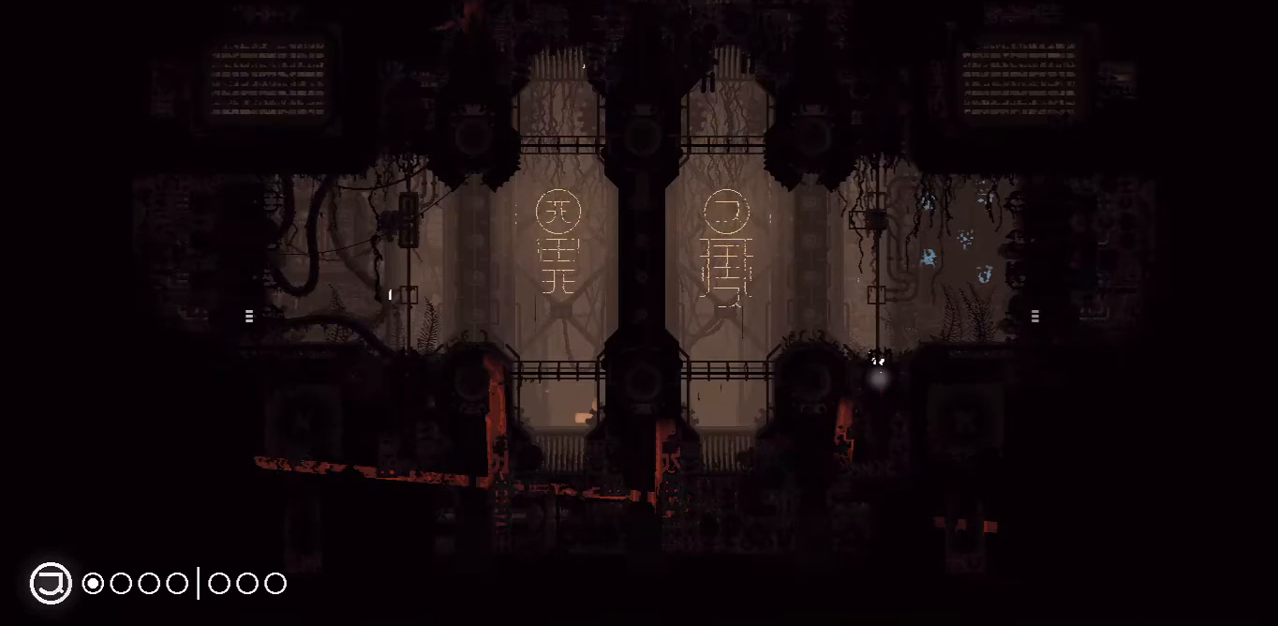
{"keys": ["left"], "events": [[62, "jump", "down"], [83, "up", "up"], [250, "jump", "up"]]}
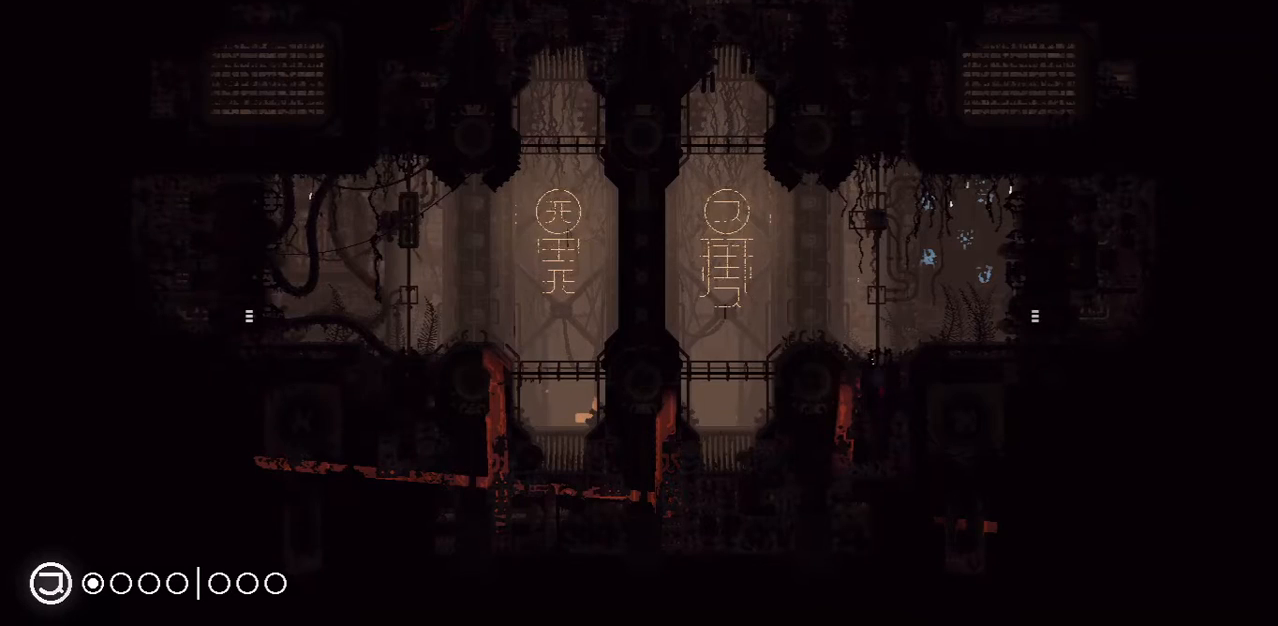
{"keys": ["jump", "left"], "events": [[21, "up", "down"], [83, "jump", "down"], [104, "left", "up"], [271, "jump", "up"], [375, "left", "down"], [417, "jump", "down"], [479, "up", "up"]]}
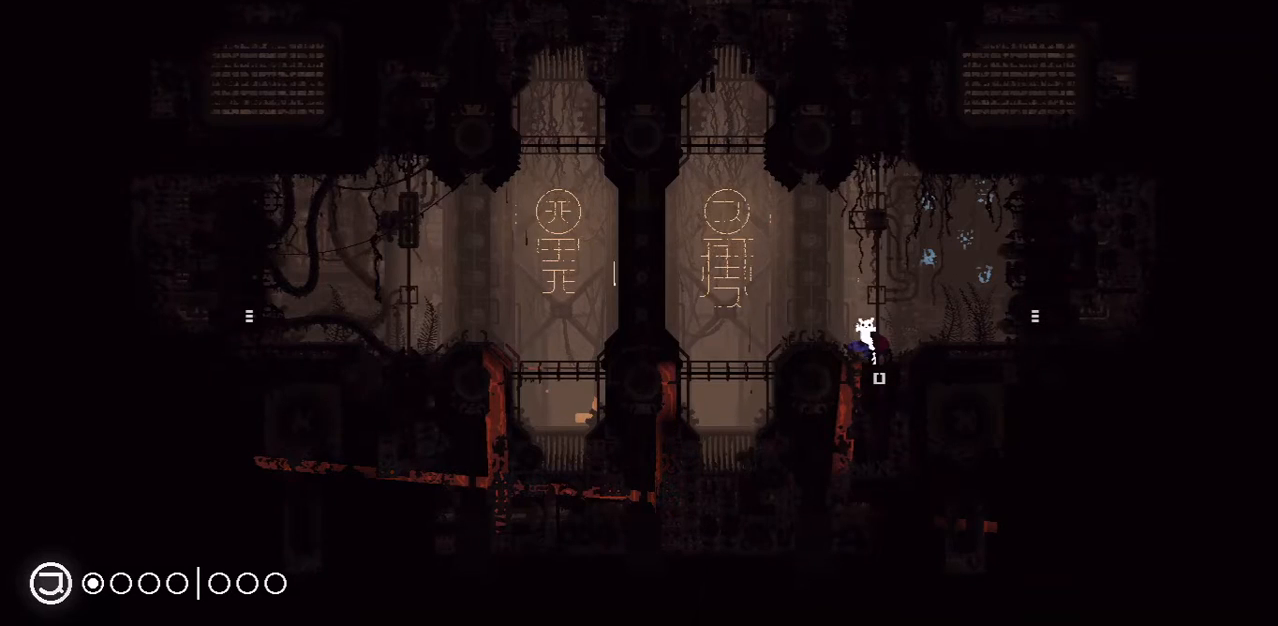
{"keys": ["left"], "events": [[125, "jump", "up"]]}
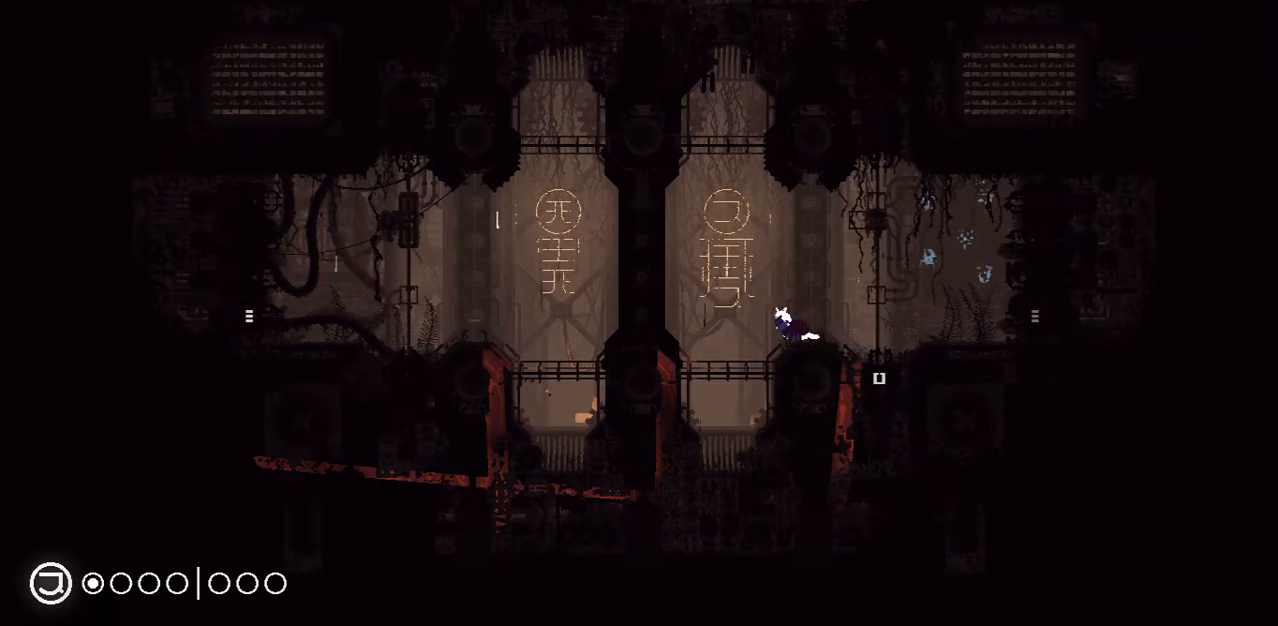
{"keys": [], "events": [[354, "left", "up"]]}